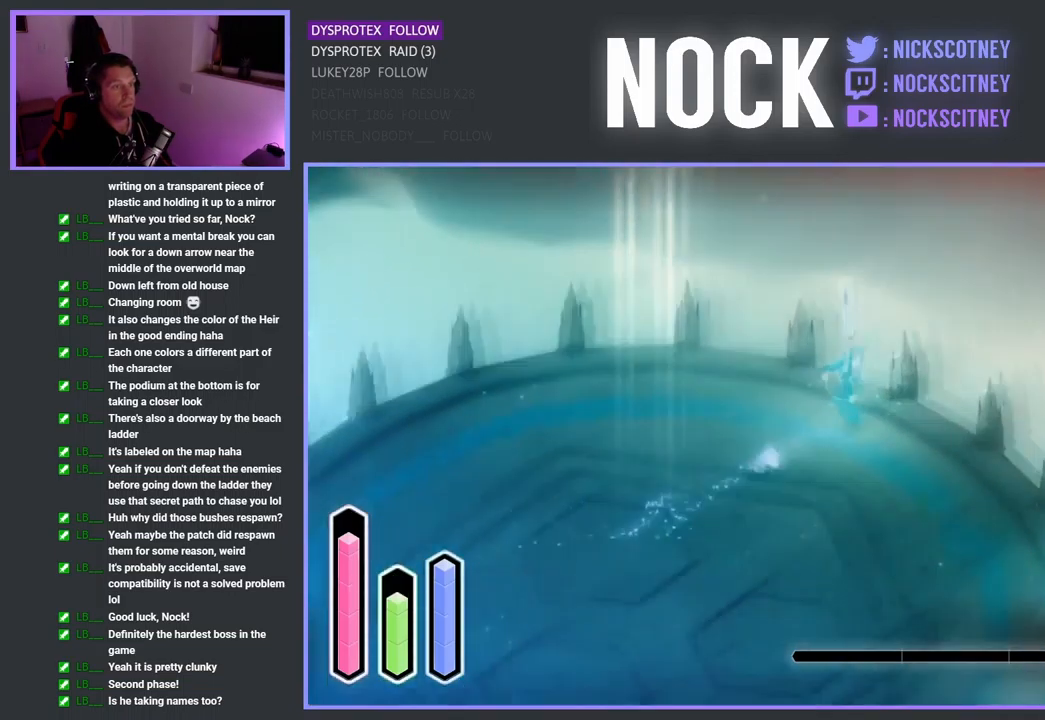
Gameplay with a controller (PlayStation layout); each line is a JSON object with the inputs held at the frame after it. "events" lists button and stick changes between this image and that frame as [ms after this image, input, new state], when the widget could be followed in between.
{"buttons": ["L2"], "left_stick": "down", "right_stick": "center", "events": [[117, "TRIANGLE", "down"], [167, "left_stick", "down-right"], [217, "TRIANGLE", "up"], [284, "left_stick", "down-left"], [400, "TRIANGLE", "down"], [450, "left_stick", "down"], [484, "TRIANGLE", "up"]]}
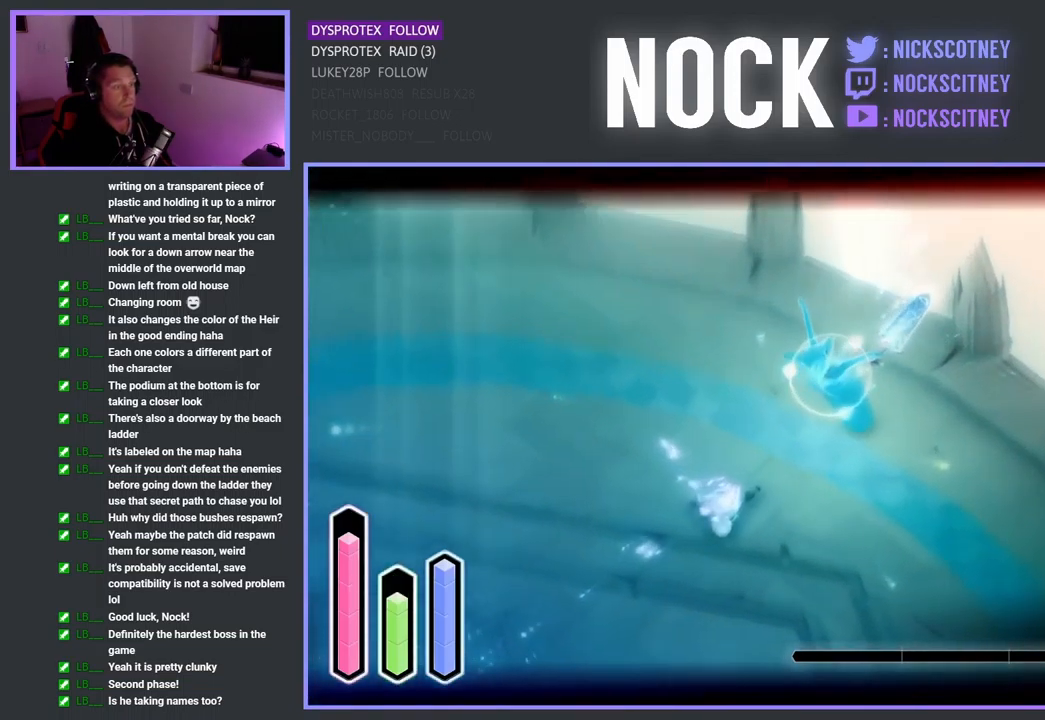
{"buttons": ["L2"], "left_stick": "down", "right_stick": "center", "events": [[100, "left_stick", "down-right"], [284, "left_stick", "down"]]}
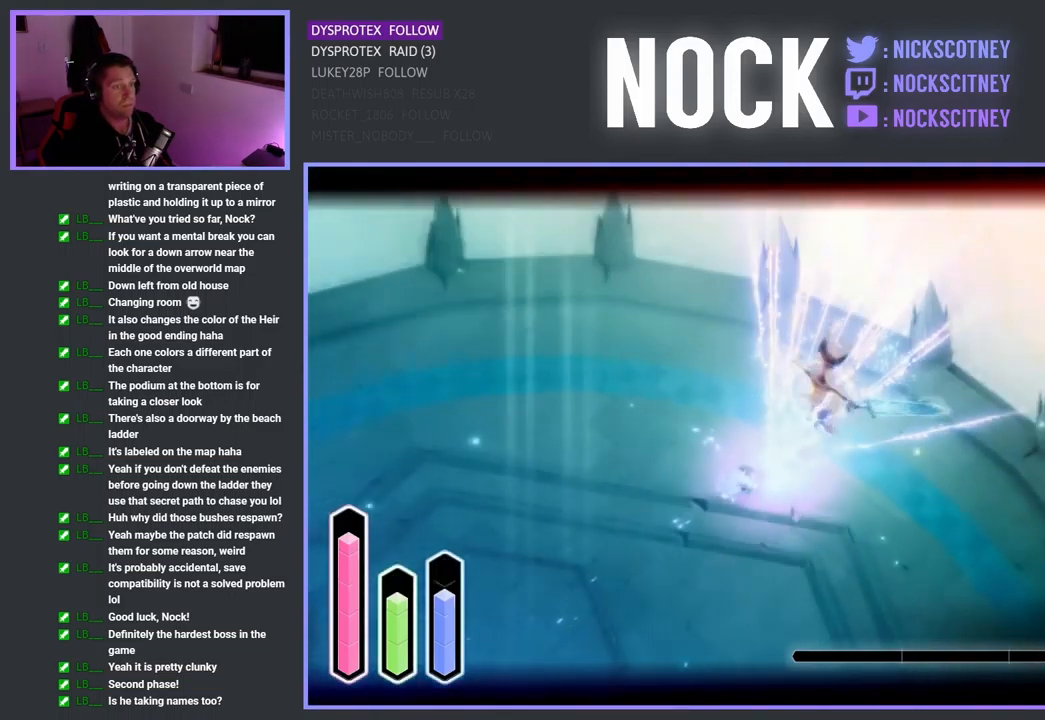
{"buttons": ["TRIANGLE", "L2"], "left_stick": "center", "right_stick": "center", "events": [[100, "left_stick", "center"], [200, "TRIANGLE", "down"], [317, "TRIANGLE", "up"], [400, "TRIANGLE", "down"]]}
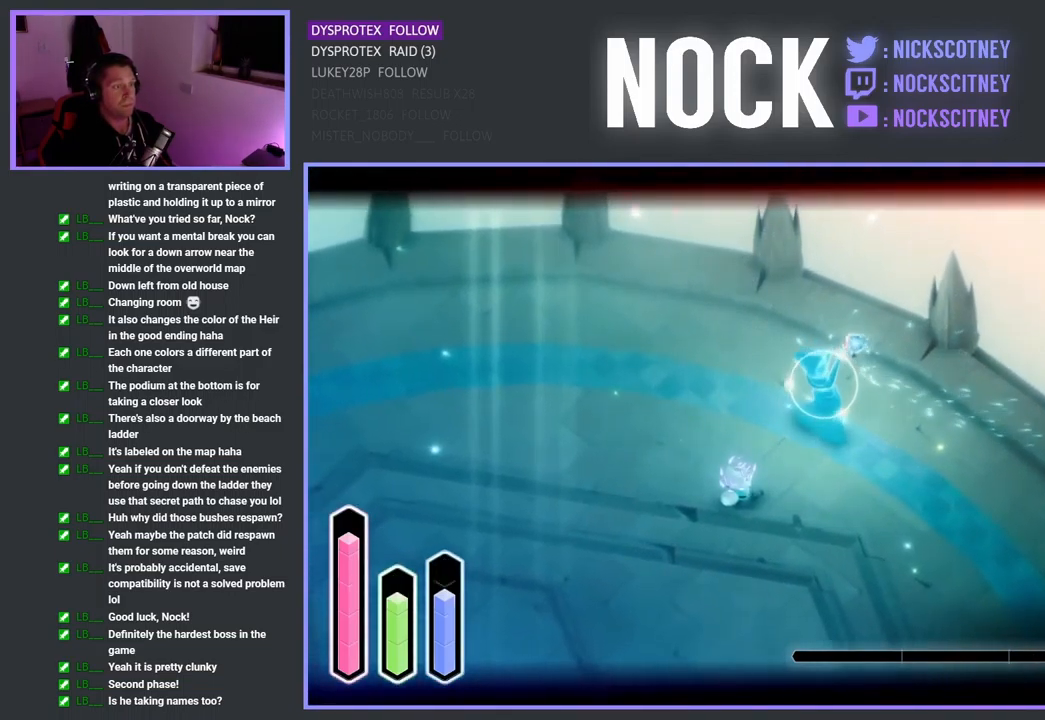
{"buttons": ["TRIANGLE", "L2"], "left_stick": "center", "right_stick": "center", "events": [[17, "TRIANGLE", "up"], [100, "TRIANGLE", "down"], [217, "TRIANGLE", "up"], [284, "TRIANGLE", "down"], [417, "TRIANGLE", "up"], [484, "TRIANGLE", "down"]]}
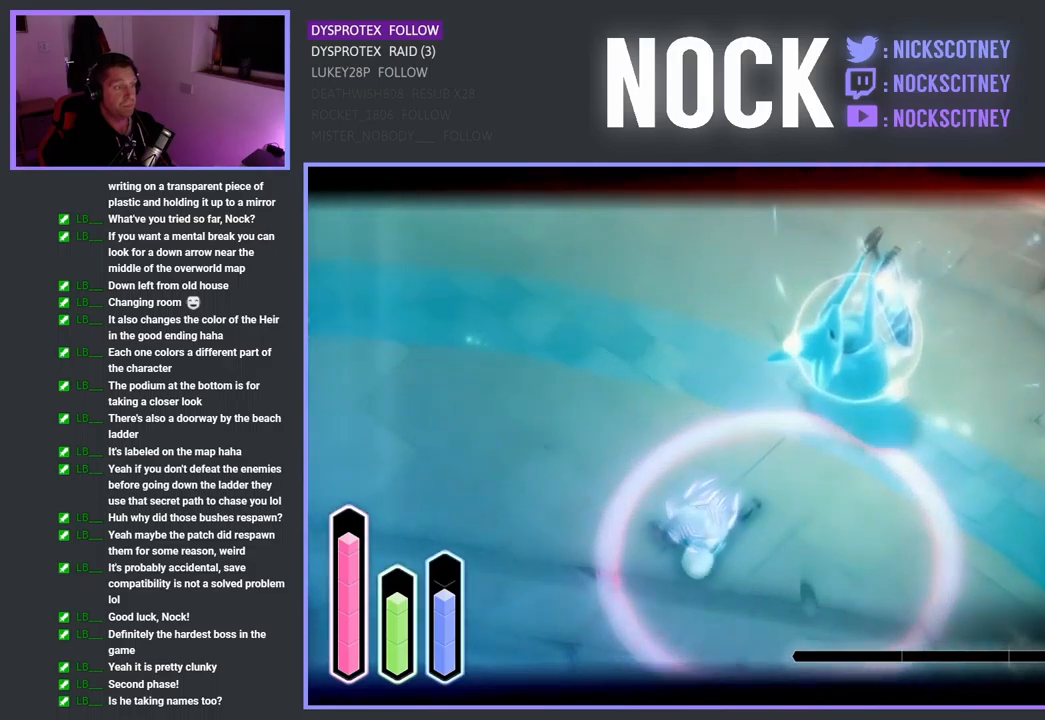
{"buttons": ["L2"], "left_stick": "down-left", "right_stick": "center", "events": [[133, "TRIANGLE", "up"], [233, "TRIANGLE", "down"], [300, "left_stick", "down-left"], [333, "TRIANGLE", "up"], [400, "TRIANGLE", "down"], [500, "TRIANGLE", "up"]]}
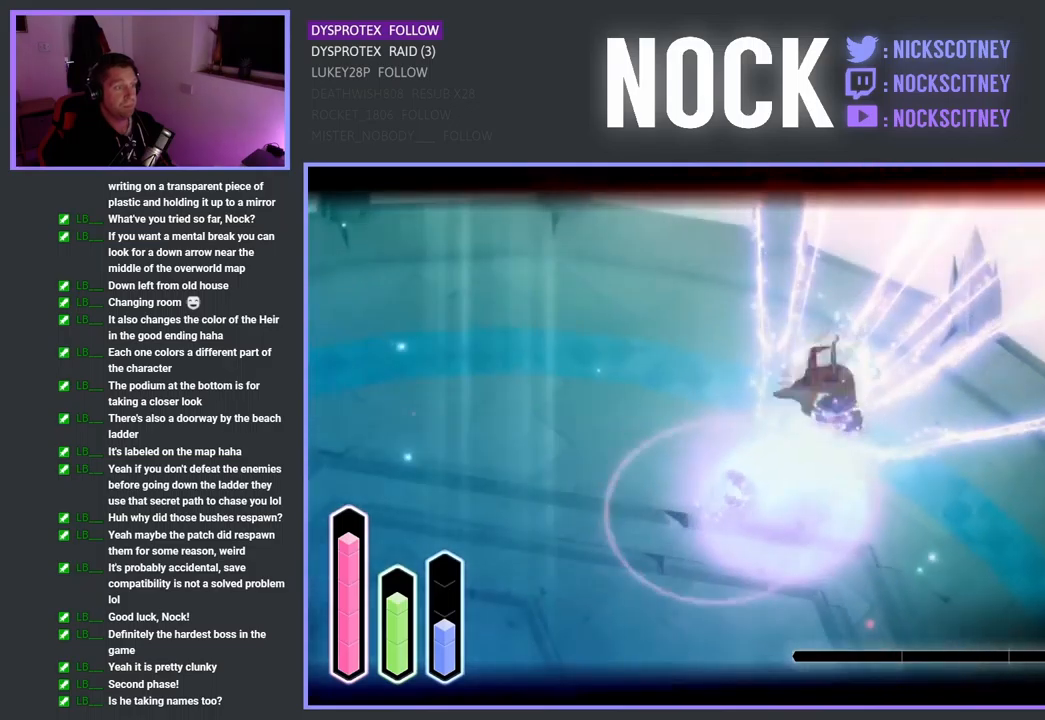
{"buttons": ["CROSS", "L2"], "left_stick": "down-left", "right_stick": "center", "events": [[83, "CROSS", "down"], [283, "CROSS", "up"], [400, "CROSS", "down"]]}
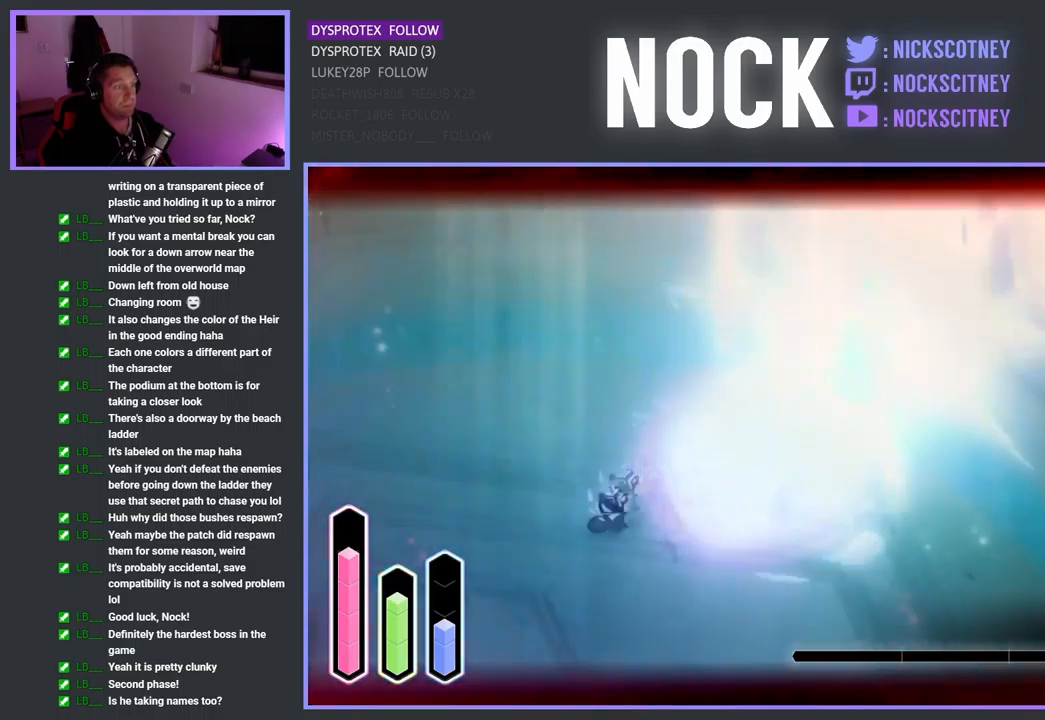
{"buttons": [], "left_stick": "down-right", "right_stick": "center", "events": [[67, "CROSS", "up"], [133, "left_stick", "down"], [183, "L2", "up"], [433, "left_stick", "down-right"]]}
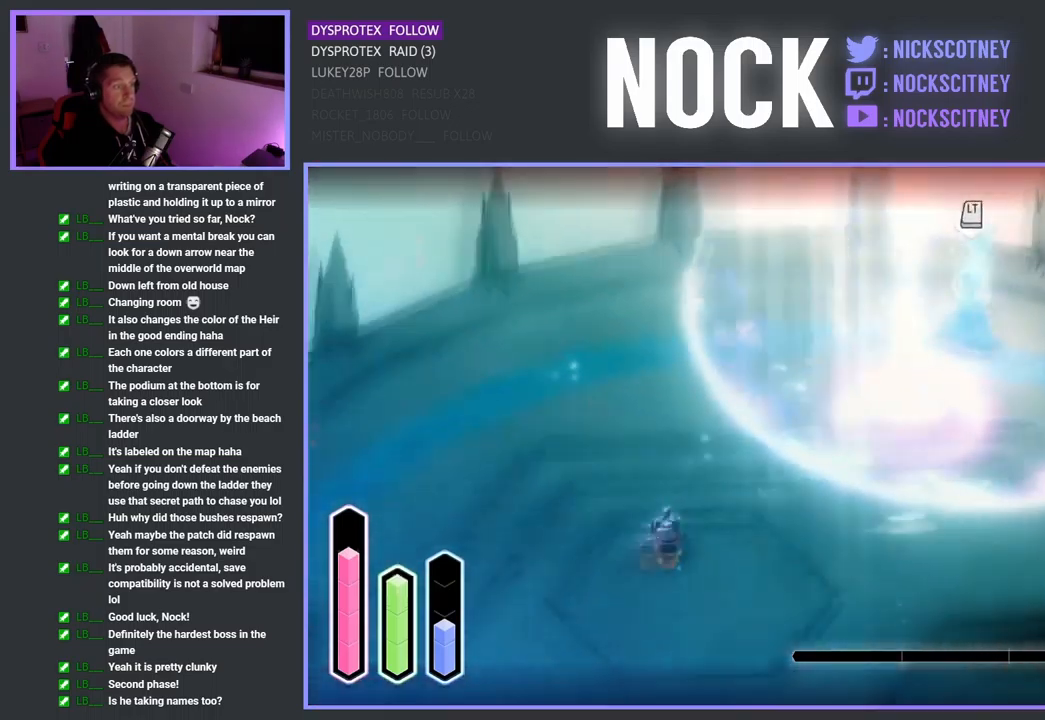
{"buttons": ["TRIANGLE", "L2"], "left_stick": "up-right", "right_stick": "center", "events": [[83, "left_stick", "right"], [100, "L2", "down"], [200, "TRIANGLE", "down"], [200, "left_stick", "up-right"], [367, "TRIANGLE", "up"], [450, "TRIANGLE", "down"]]}
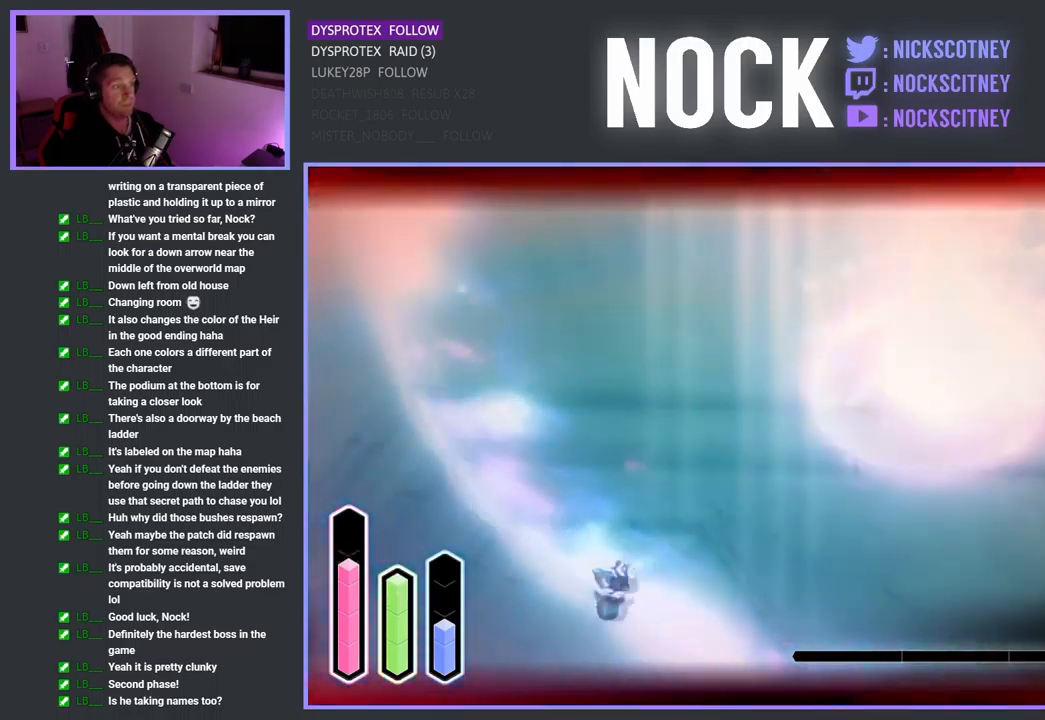
{"buttons": ["L2"], "left_stick": "up-right", "right_stick": "center", "events": [[83, "TRIANGLE", "up"]]}
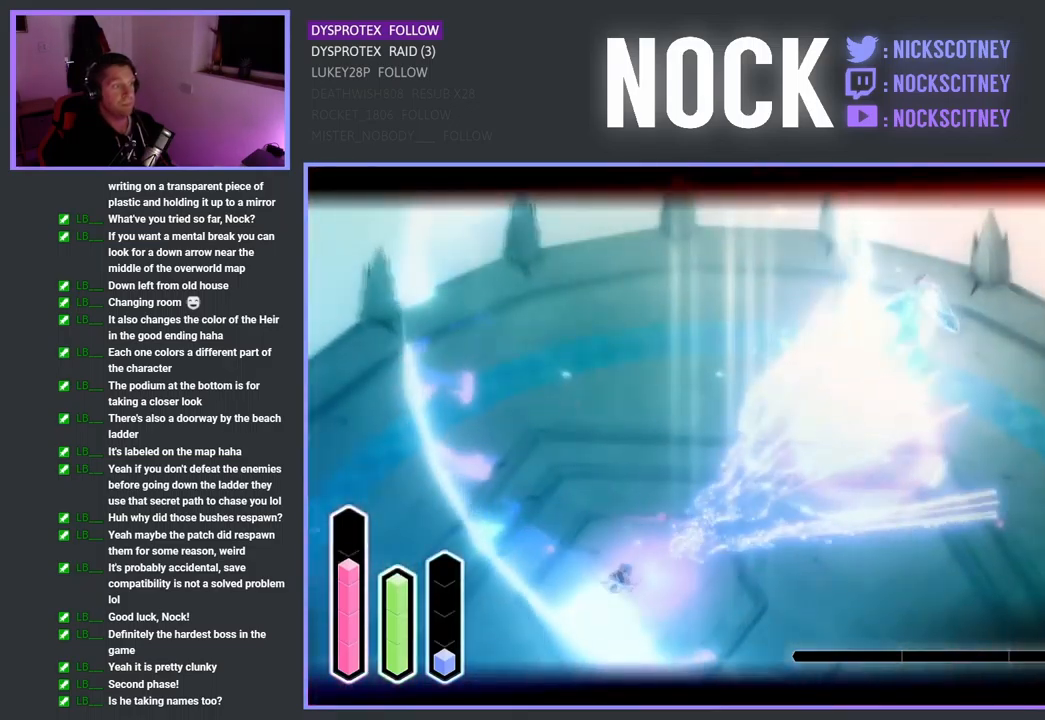
{"buttons": ["L2"], "left_stick": "up-right", "right_stick": "center", "events": []}
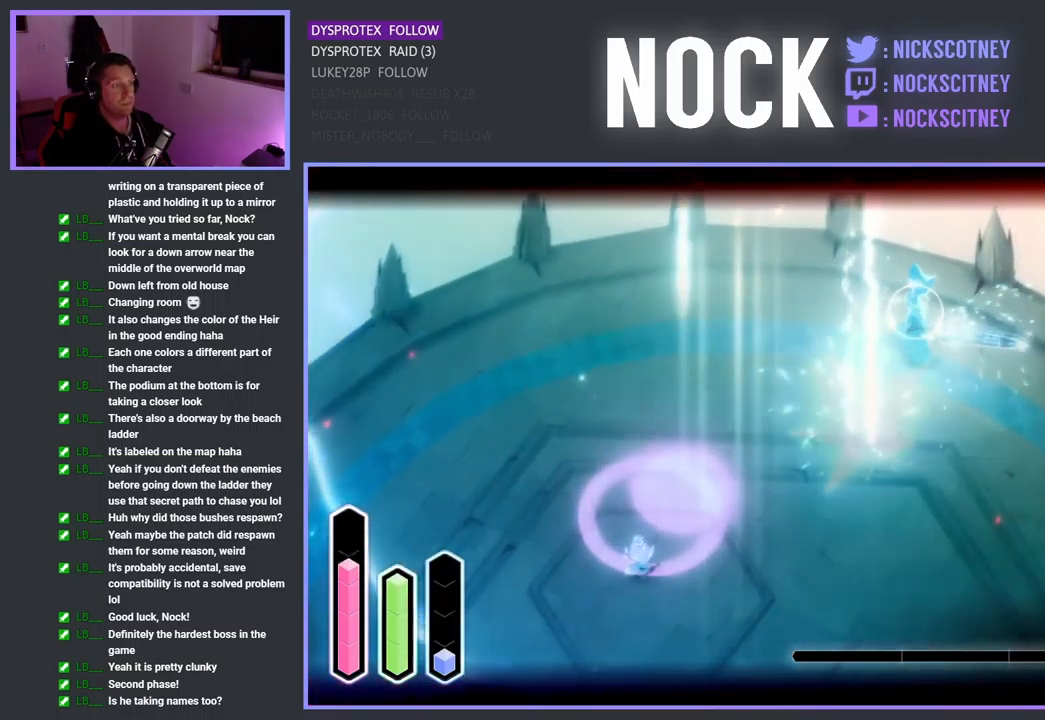
{"buttons": ["CROSS", "L2"], "left_stick": "up-right", "right_stick": "center", "events": [[500, "CROSS", "down"]]}
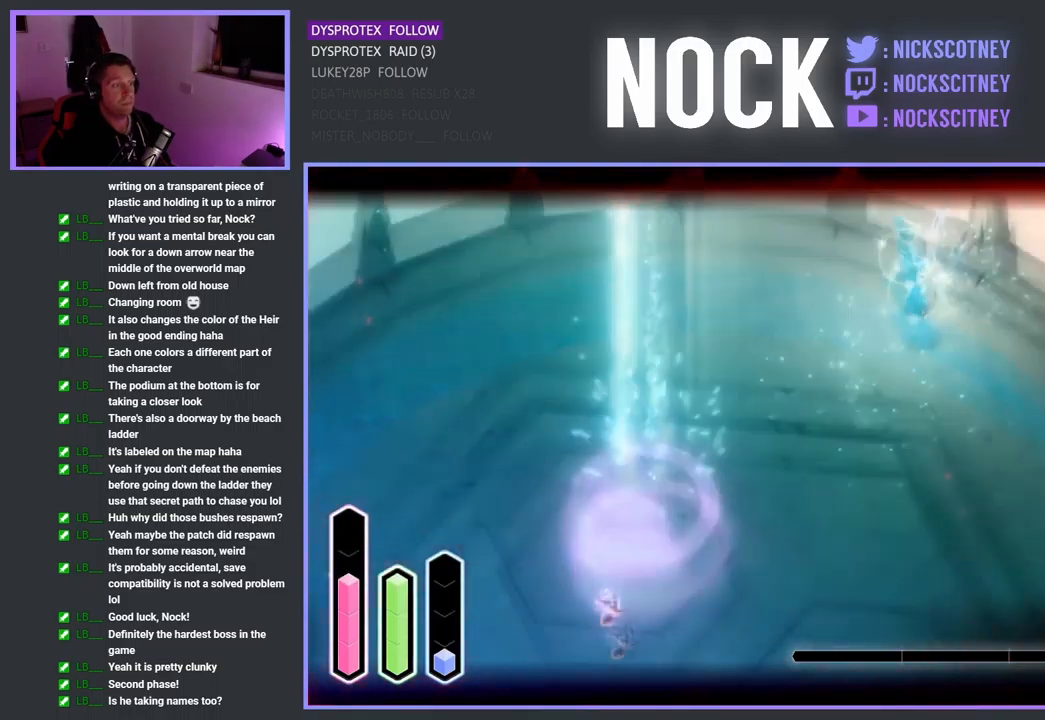
{"buttons": ["L2"], "left_stick": "up-right", "right_stick": "center", "events": [[150, "CROSS", "up"], [350, "CROSS", "down"], [500, "CROSS", "up"]]}
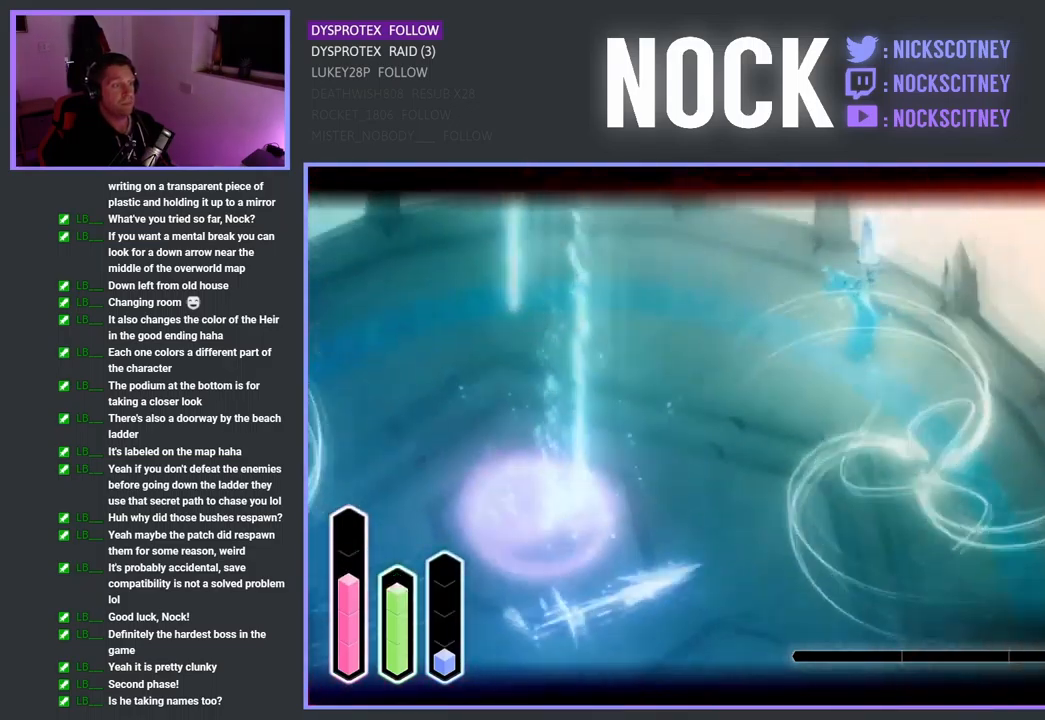
{"buttons": ["TRIANGLE", "L2"], "left_stick": "up", "right_stick": "center", "events": [[67, "CROSS", "down"], [233, "CROSS", "up"], [367, "left_stick", "up"], [400, "TRIANGLE", "down"]]}
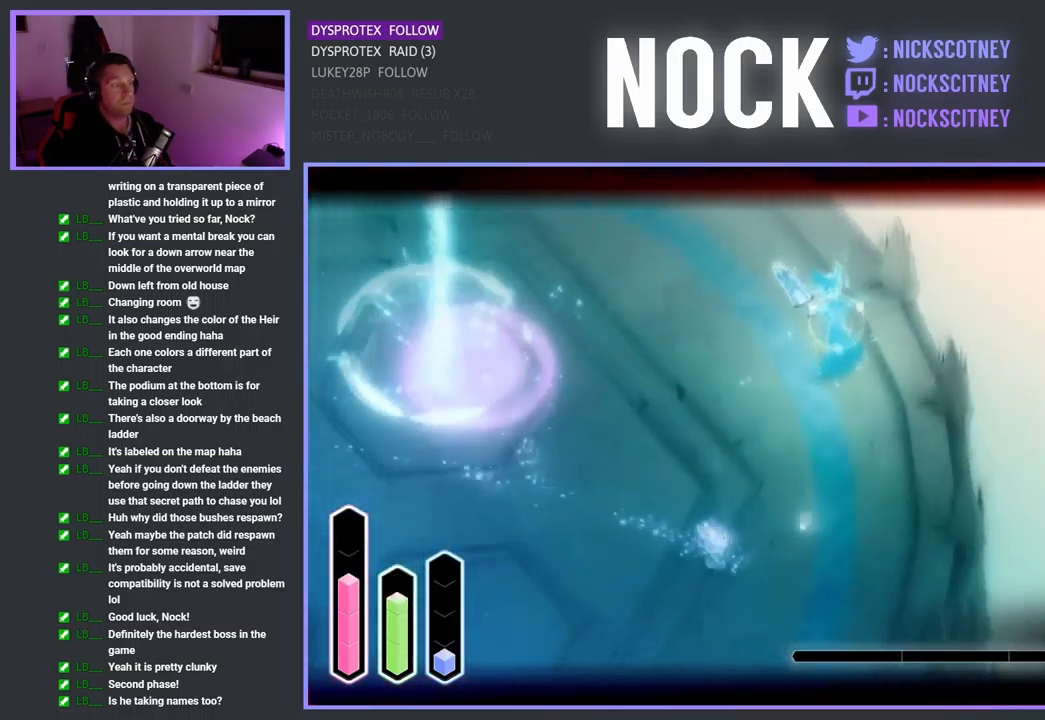
{"buttons": ["TRIANGLE", "L2"], "left_stick": "up-right", "right_stick": "center", "events": [[50, "TRIANGLE", "up"], [117, "TRIANGLE", "down"], [117, "left_stick", "up-right"], [250, "TRIANGLE", "up"], [317, "TRIANGLE", "down"], [466, "TRIANGLE", "up"], [516, "TRIANGLE", "down"]]}
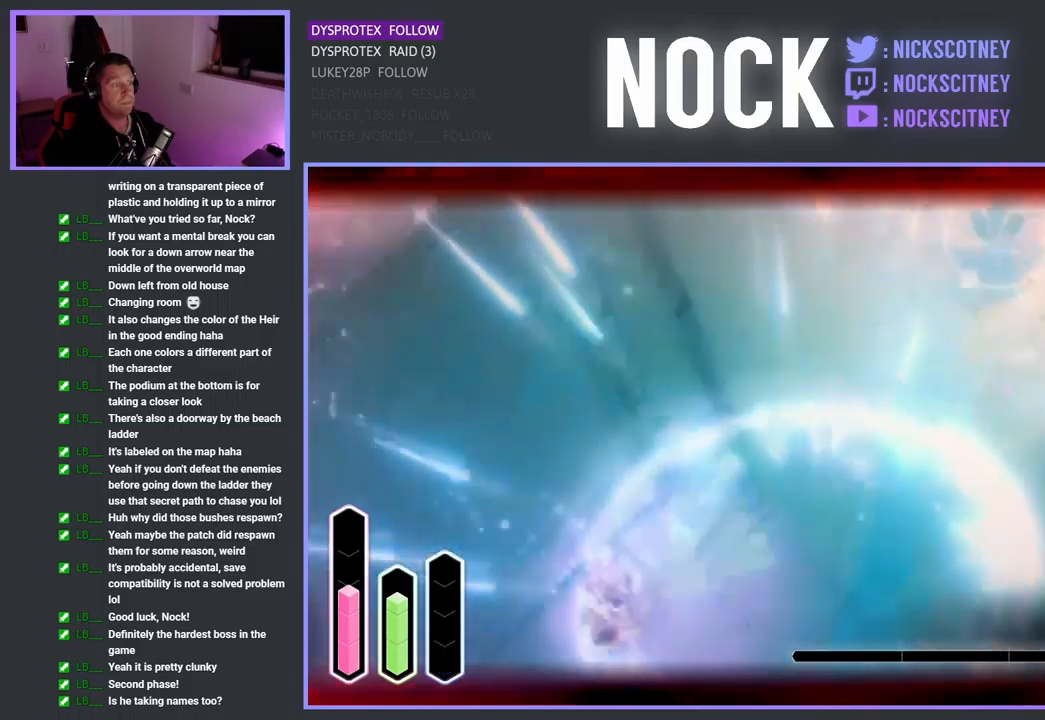
{"buttons": ["L2"], "left_stick": "up-right", "right_stick": "center", "events": [[167, "TRIANGLE", "up"]]}
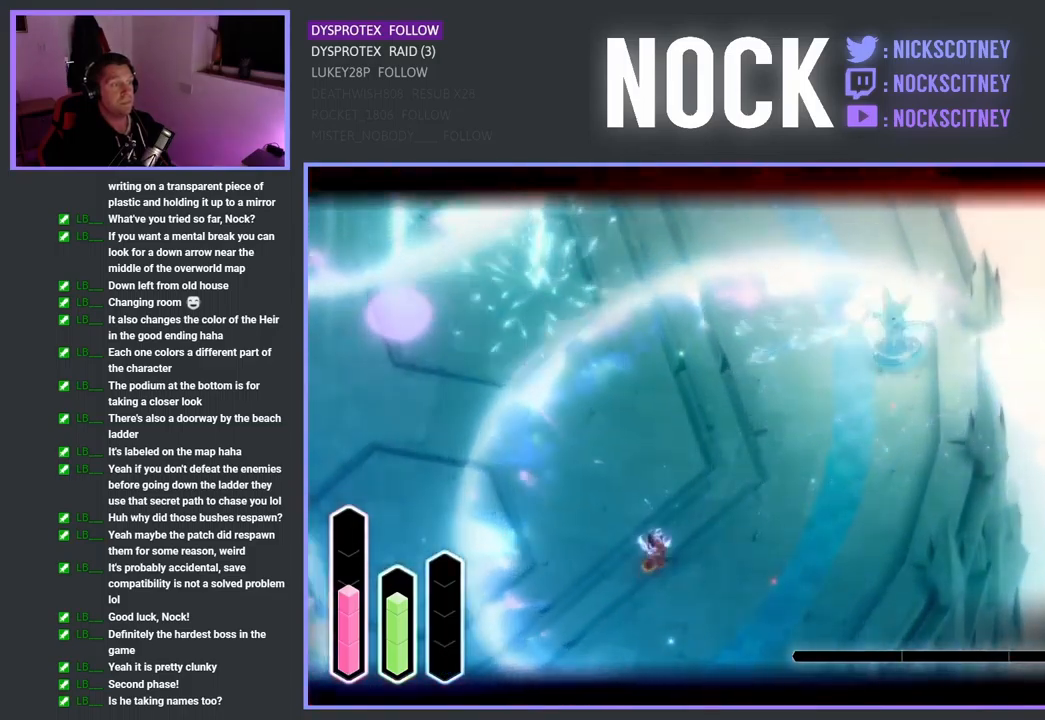
{"buttons": ["L2"], "left_stick": "up-right", "right_stick": "center", "events": [[50, "L2", "up"], [200, "CROSS", "down"], [383, "CROSS", "up"], [483, "L2", "down"]]}
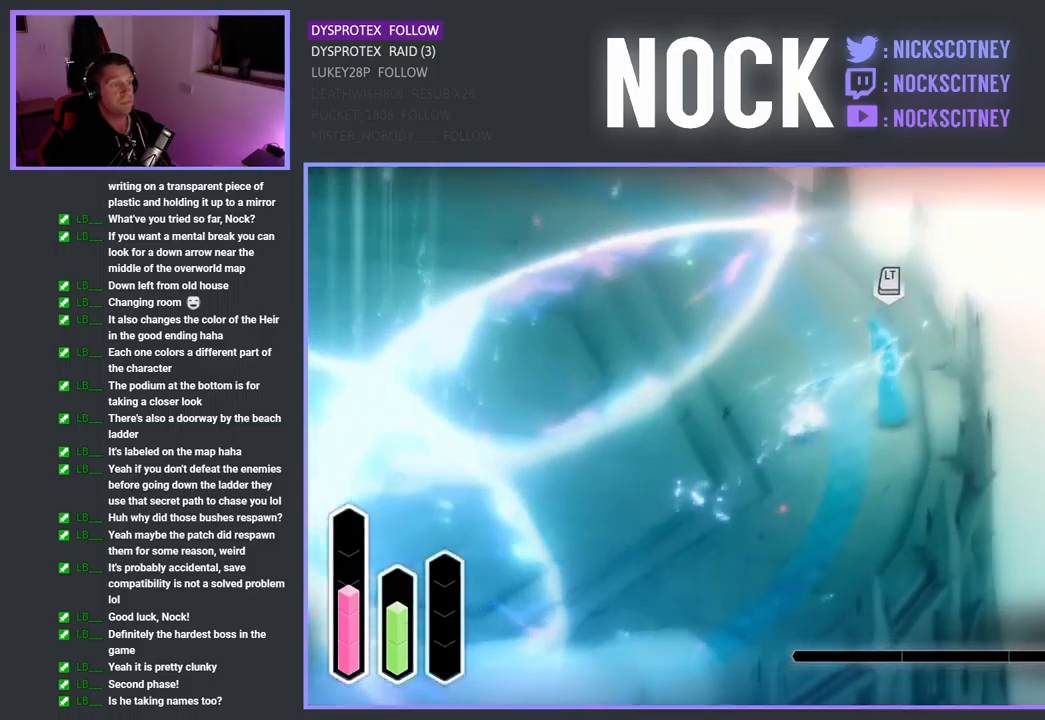
{"buttons": ["SQUARE", "L2"], "left_stick": "up-left", "right_stick": "center", "events": [[33, "SQUARE", "down"], [150, "SQUARE", "up"], [217, "SQUARE", "down"], [317, "SQUARE", "up"], [317, "left_stick", "right"], [383, "SQUARE", "down"], [467, "left_stick", "up-left"]]}
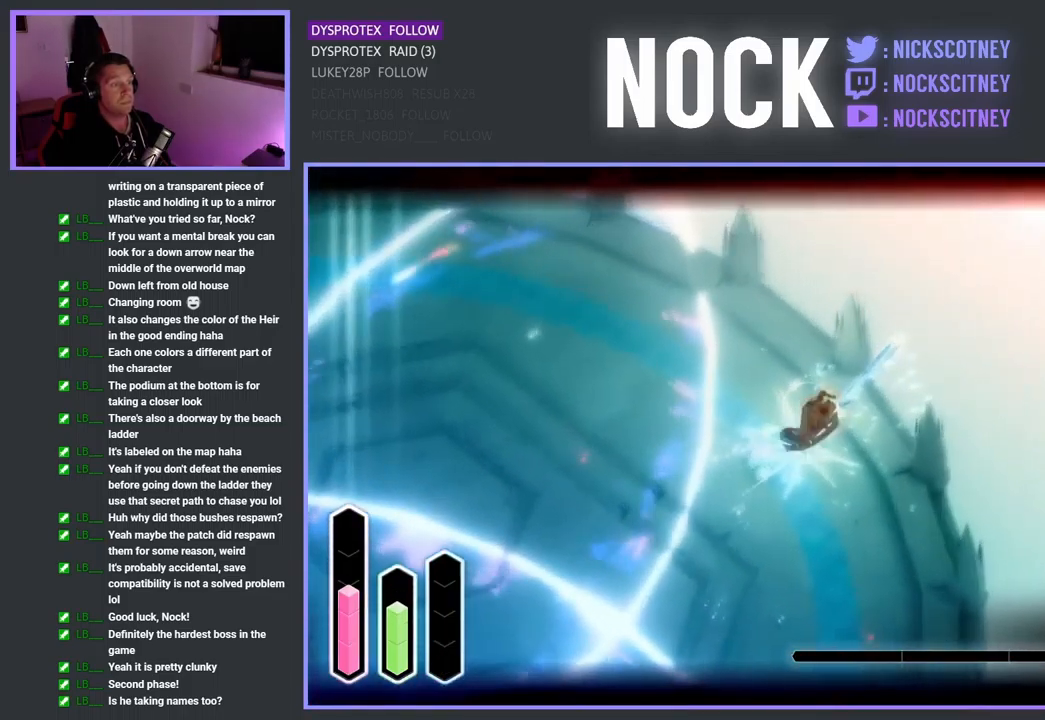
{"buttons": ["SQUARE", "L2"], "left_stick": "up", "right_stick": "center", "events": [[17, "SQUARE", "up"], [67, "SQUARE", "down"], [183, "SQUARE", "up"], [250, "SQUARE", "down"], [350, "left_stick", "up"], [383, "SQUARE", "up"], [433, "SQUARE", "down"]]}
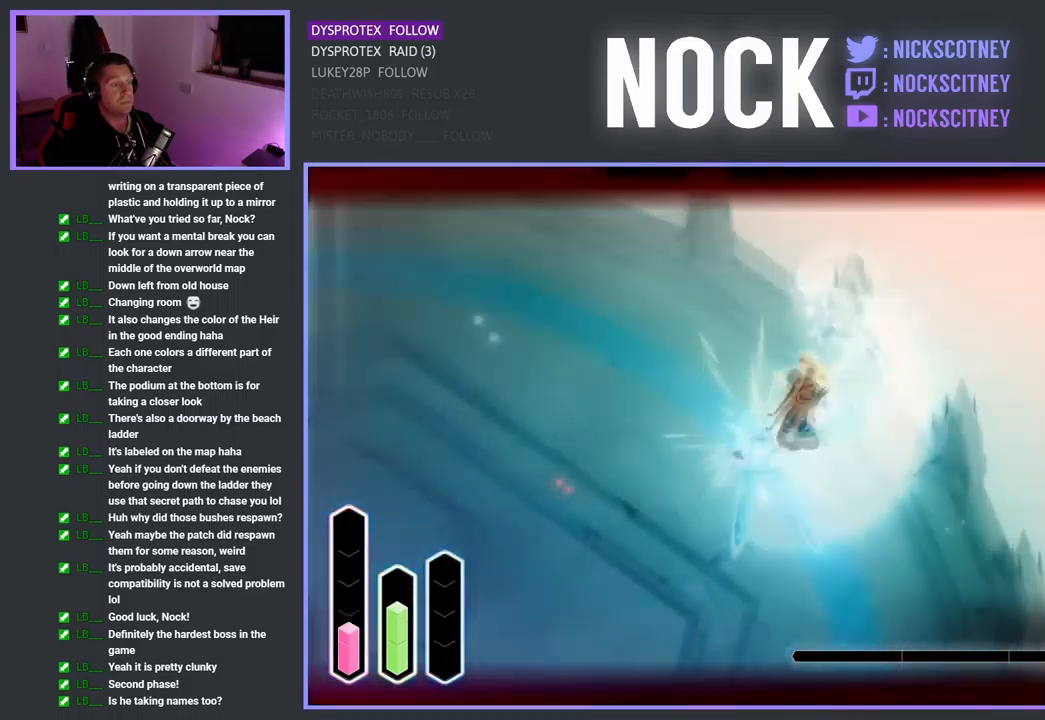
{"buttons": ["SQUARE", "L2"], "left_stick": "up-right", "right_stick": "center", "events": [[50, "left_stick", "up-right"], [67, "SQUARE", "up"], [133, "SQUARE", "down"], [250, "SQUARE", "up"], [317, "SQUARE", "down"], [417, "SQUARE", "up"], [500, "SQUARE", "down"]]}
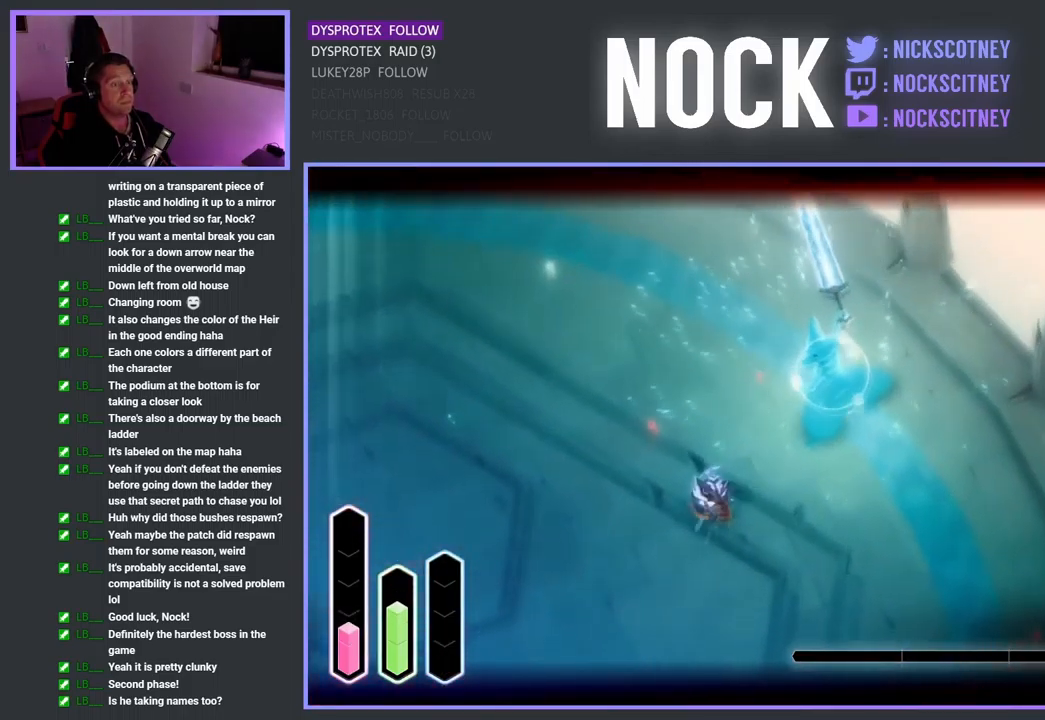
{"buttons": ["L2"], "left_stick": "up-right", "right_stick": "center", "events": [[150, "SQUARE", "up"], [200, "SQUARE", "down"], [367, "SQUARE", "up"]]}
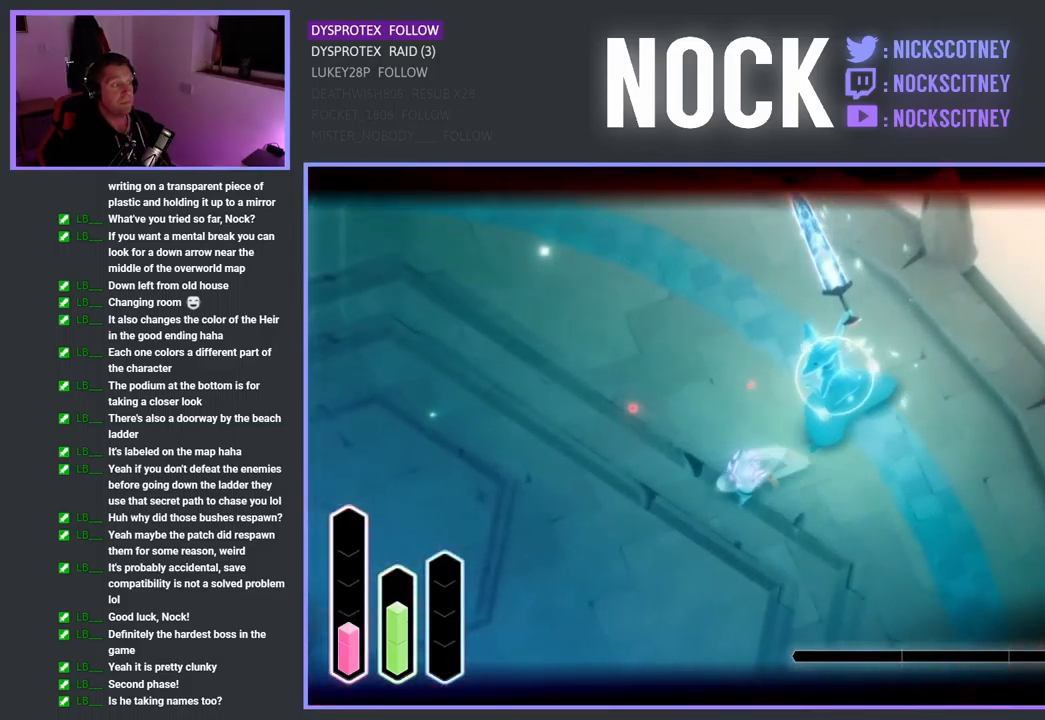
{"buttons": [], "left_stick": "left", "right_stick": "center", "events": [[67, "CIRCLE", "down"], [217, "CIRCLE", "up"], [300, "CIRCLE", "down"], [367, "left_stick", "up-left"], [400, "L2", "up"], [433, "left_stick", "left"], [450, "CIRCLE", "up"]]}
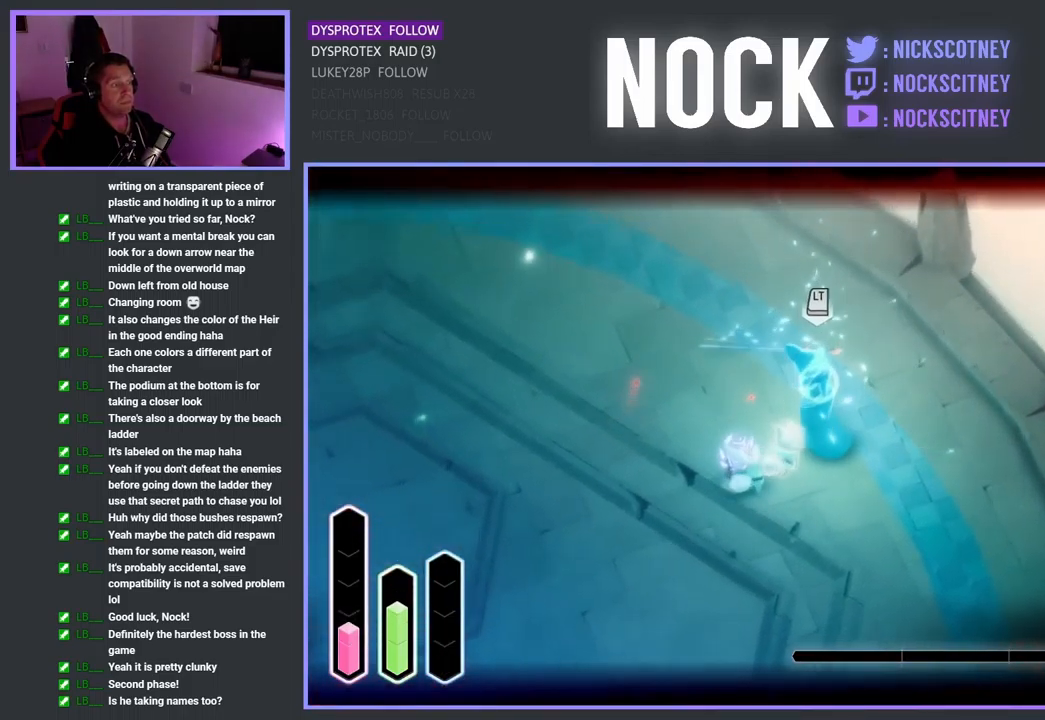
{"buttons": [], "left_stick": "left", "right_stick": "center", "events": []}
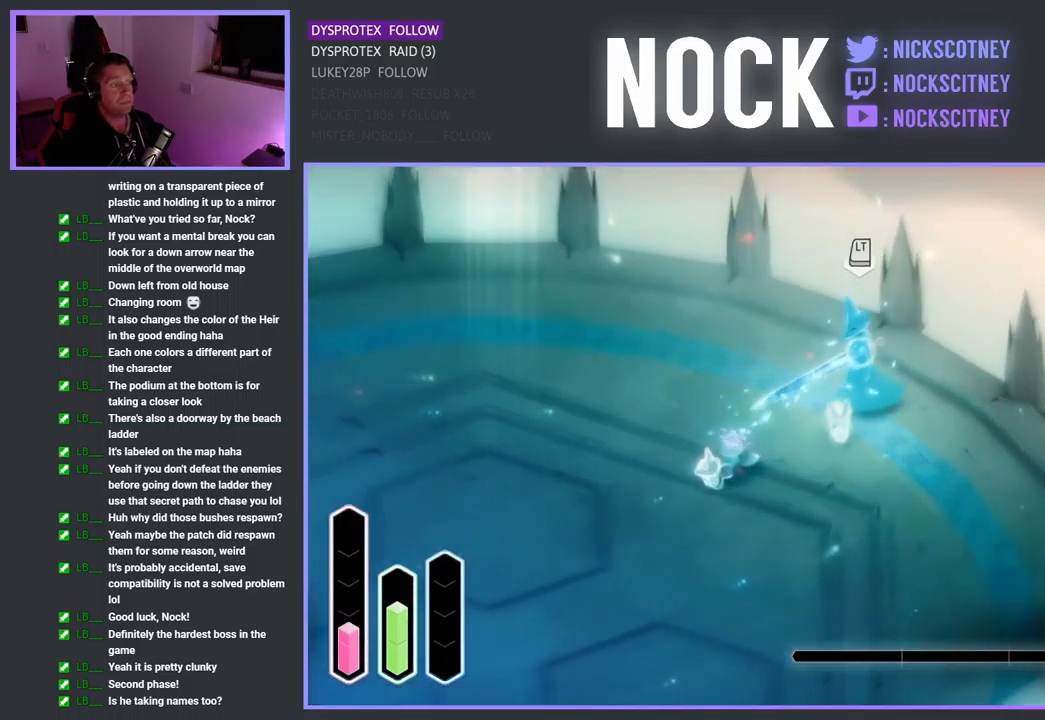
{"buttons": [], "left_stick": "down", "right_stick": "center", "events": [[17, "CROSS", "down"], [167, "left_stick", "up-left"], [183, "CROSS", "up"], [267, "left_stick", "up"], [400, "left_stick", "down"]]}
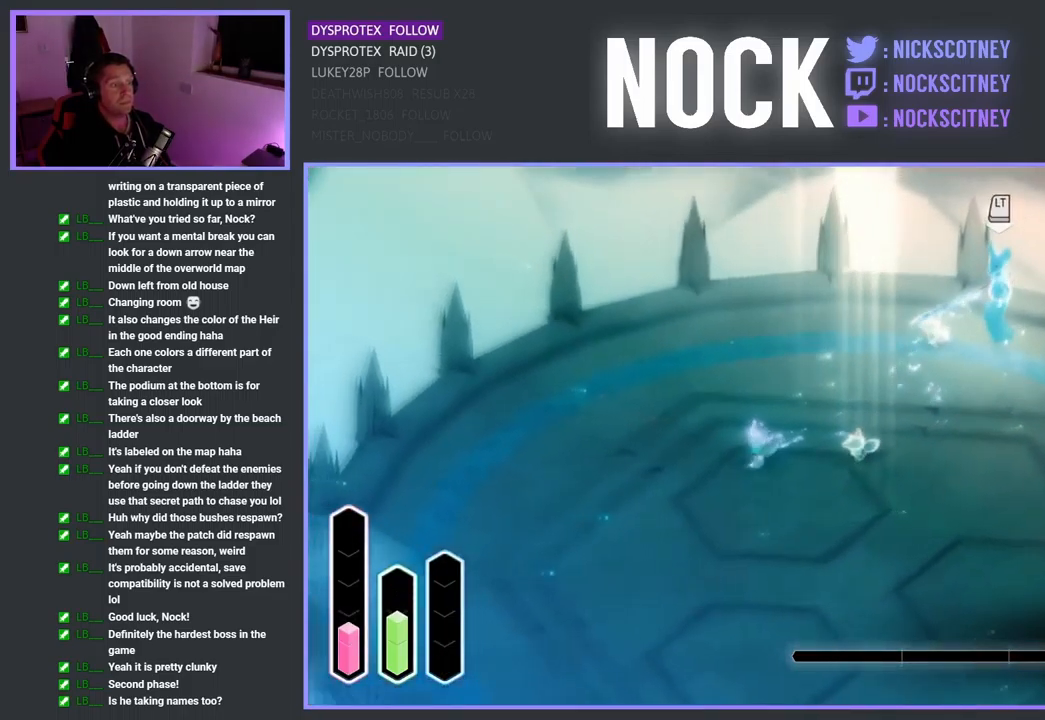
{"buttons": [], "left_stick": "up-right", "right_stick": "center", "events": [[17, "left_stick", "down-right"], [67, "CROSS", "down"], [233, "left_stick", "right"], [250, "CROSS", "up"], [400, "left_stick", "up-right"]]}
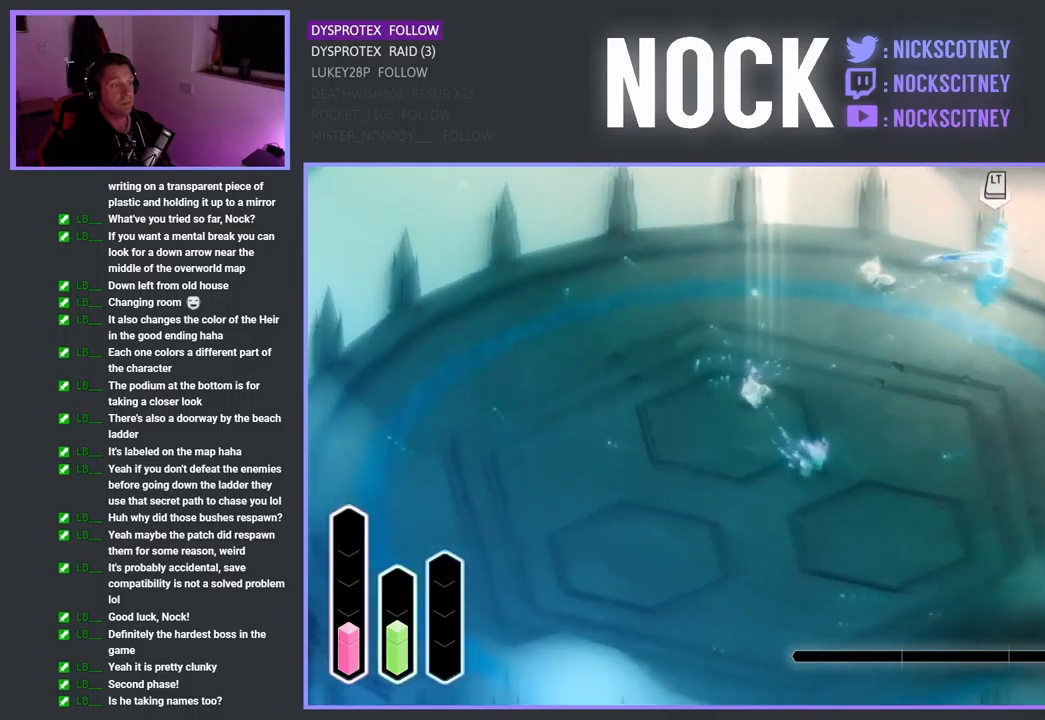
{"buttons": [], "left_stick": "left", "right_stick": "center", "events": [[84, "CROSS", "down"], [250, "CROSS", "up"], [417, "left_stick", "up-left"], [500, "left_stick", "left"]]}
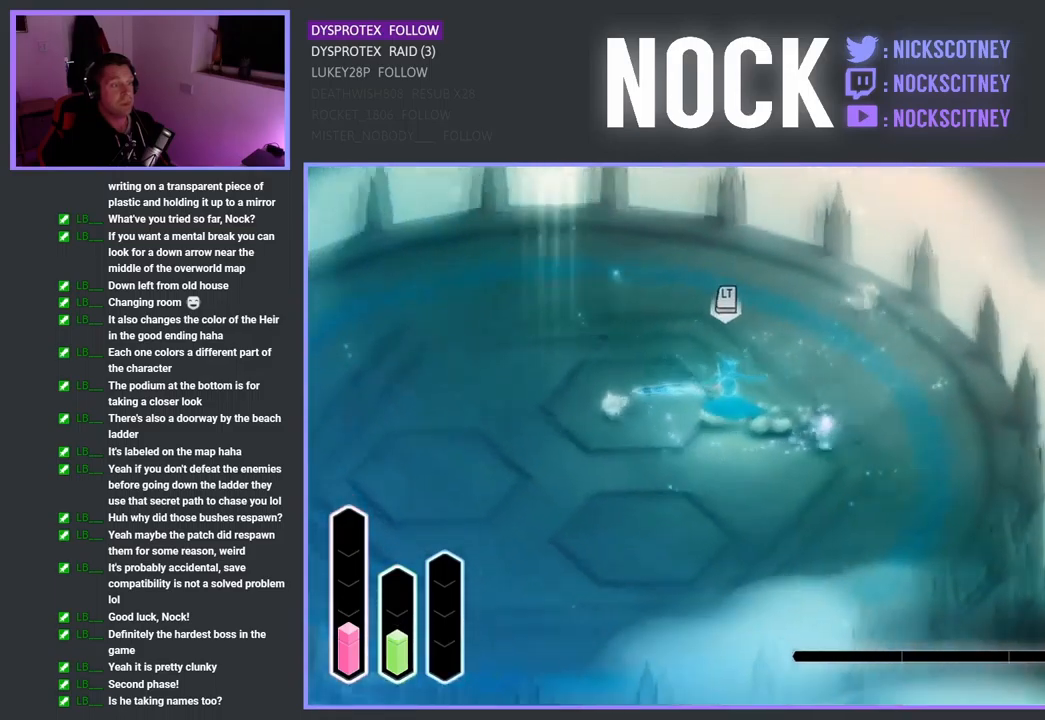
{"buttons": ["L2"], "left_stick": "up-left", "right_stick": "center", "events": [[250, "L2", "down"], [300, "SQUARE", "down"], [300, "left_stick", "up-left"], [450, "SQUARE", "up"]]}
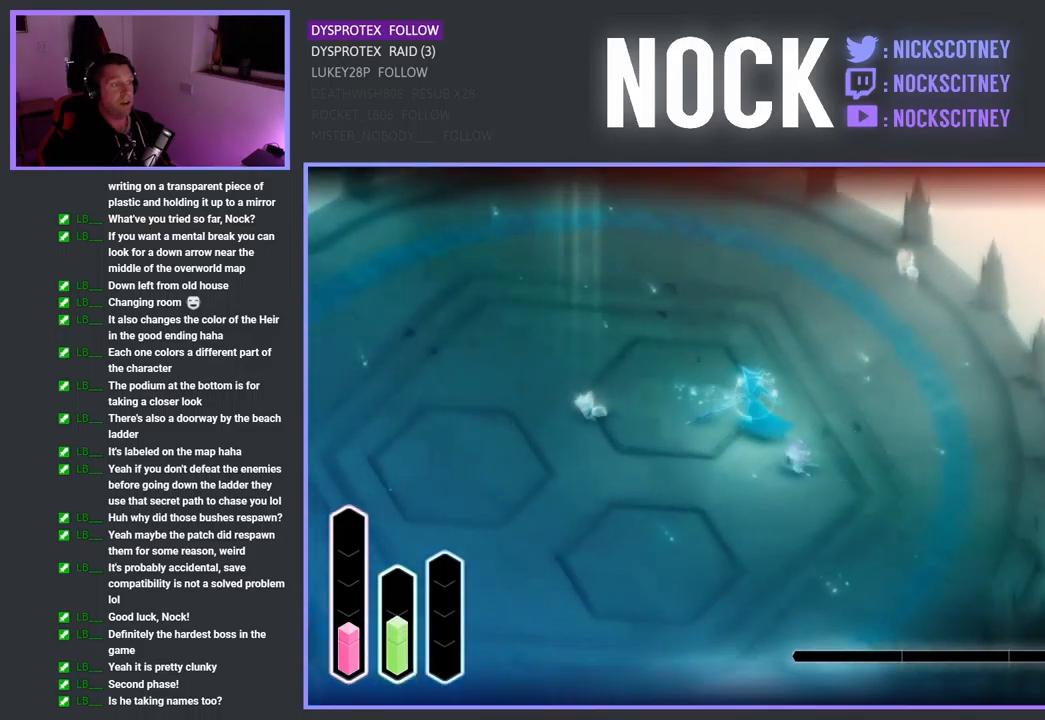
{"buttons": ["L2"], "left_stick": "up-left", "right_stick": "center", "events": [[17, "SQUARE", "down"], [134, "SQUARE", "up"], [200, "SQUARE", "down"], [317, "SQUARE", "up"], [384, "SQUARE", "down"], [500, "SQUARE", "up"]]}
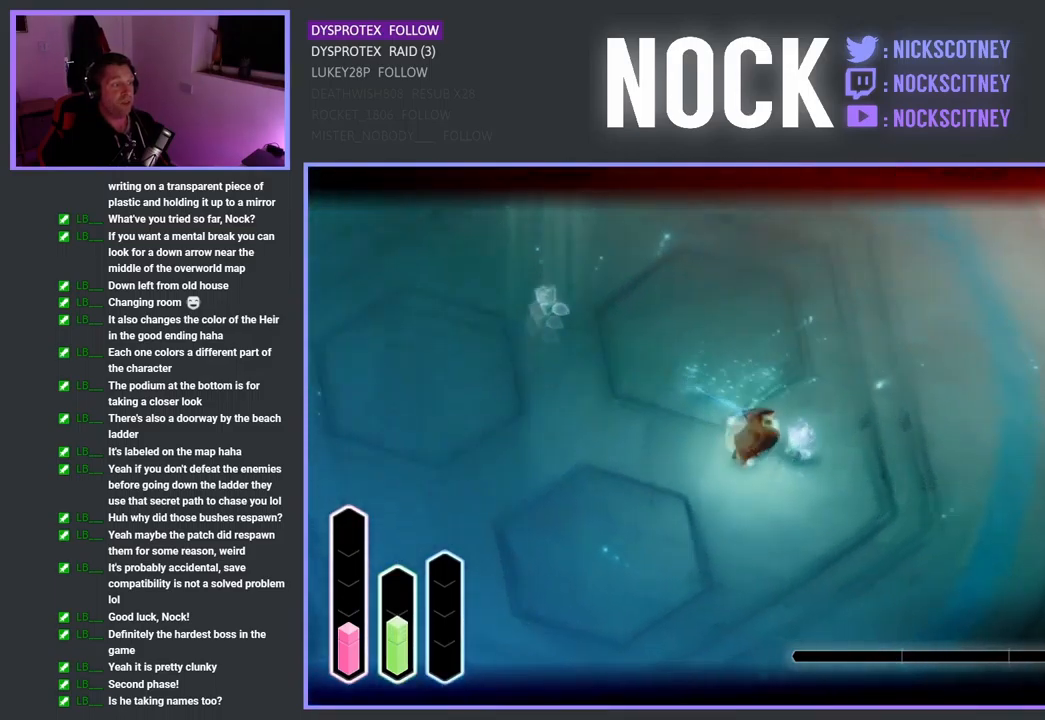
{"buttons": ["SQUARE", "L2"], "left_stick": "up-left", "right_stick": "center", "events": [[67, "SQUARE", "down"], [67, "left_stick", "left"], [184, "SQUARE", "up"], [250, "SQUARE", "down"], [384, "SQUARE", "up"], [450, "SQUARE", "down"], [450, "left_stick", "up-left"]]}